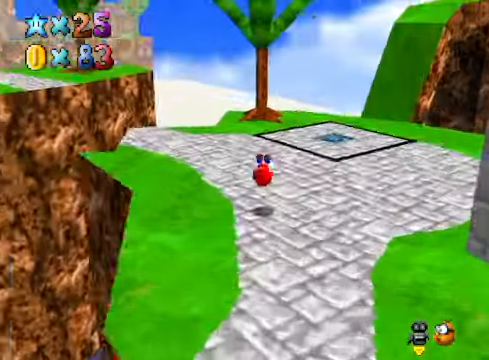
Gameplay with a controller (Xbox layout); each line is a JSON object with the inputs held at the frame after it. "events" lists button and stick changes between this image and that frame as [ms after this image, input, new state], when the widget could be followed in between.
{"buttons": [], "left_stick": "up", "right_stick": "center", "events": [[134, "right_stick", "center"]]}
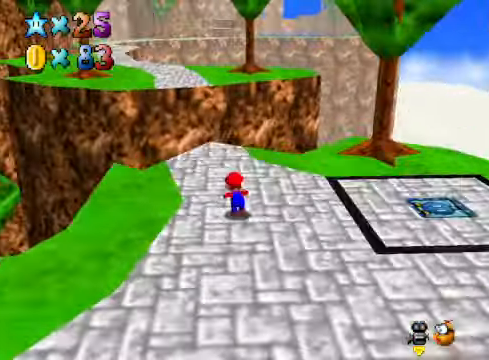
{"buttons": [], "left_stick": "up", "right_stick": "center", "events": []}
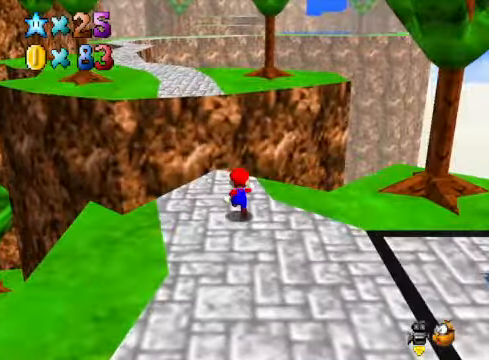
{"buttons": [], "left_stick": "up", "right_stick": "center", "events": [[233, "L2", "down"], [300, "A", "down"], [434, "A", "up"], [434, "L2", "up"]]}
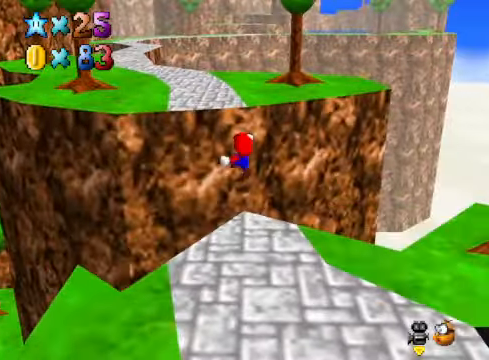
{"buttons": [], "left_stick": "up-left", "right_stick": "right", "events": [[167, "right_stick", "down-right"], [234, "left_stick", "up-left"], [267, "right_stick", "center"], [401, "right_stick", "right"]]}
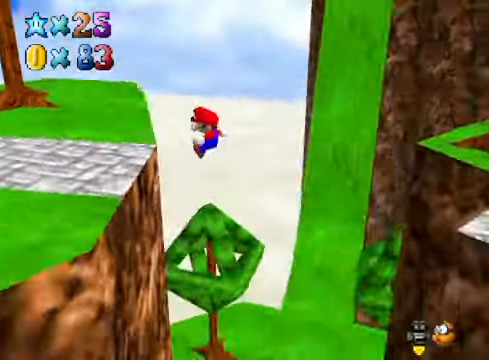
{"buttons": [], "left_stick": "center", "right_stick": "center", "events": [[34, "right_stick", "center"], [167, "left_stick", "center"], [267, "A", "down"], [334, "A", "up"]]}
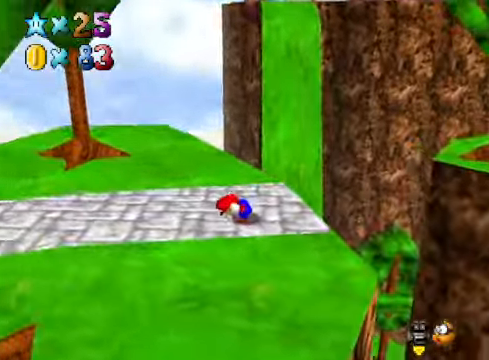
{"buttons": [], "left_stick": "center", "right_stick": "up", "events": [[167, "left_stick", "up"], [434, "left_stick", "center"], [434, "right_stick", "up"]]}
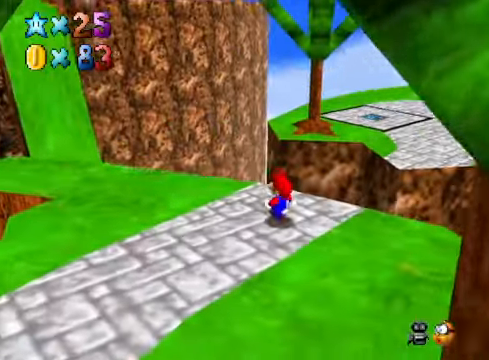
{"buttons": [], "left_stick": "center", "right_stick": "center", "events": [[33, "right_stick", "center"], [200, "right_stick", "up"], [301, "right_stick", "center"]]}
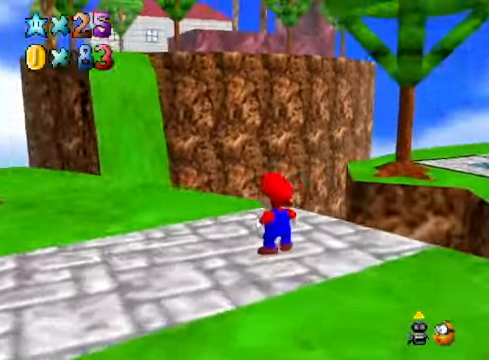
{"buttons": [], "left_stick": "center", "right_stick": "center", "events": [[134, "left_stick", "right"], [301, "left_stick", "center"]]}
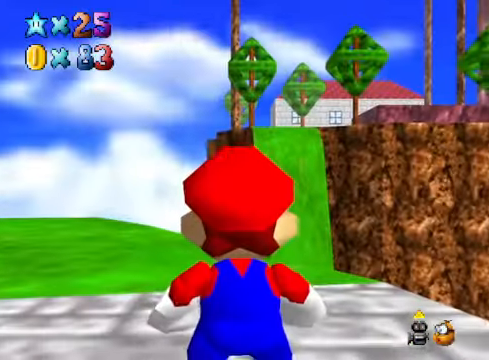
{"buttons": [], "left_stick": "center", "right_stick": "center", "events": [[67, "left_stick", "right"], [234, "left_stick", "center"]]}
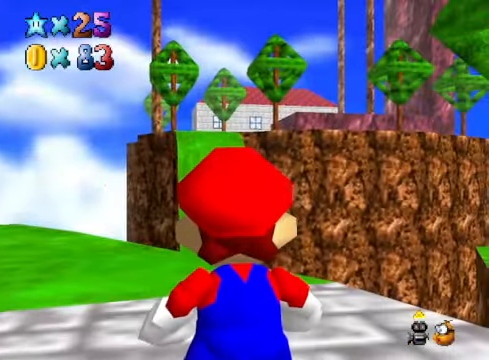
{"buttons": [], "left_stick": "center", "right_stick": "center", "events": [[167, "left_stick", "right"], [334, "left_stick", "center"]]}
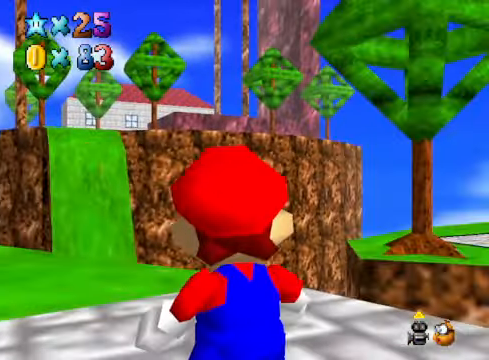
{"buttons": [], "left_stick": "left", "right_stick": "center", "events": [[367, "left_stick", "left"]]}
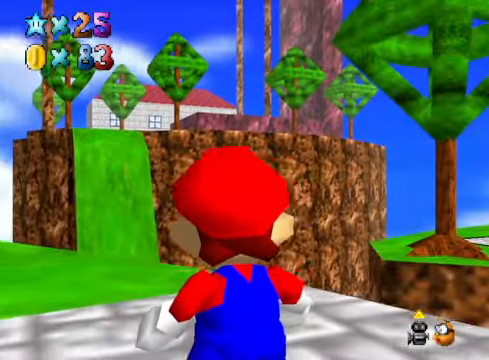
{"buttons": [], "left_stick": "center", "right_stick": "down-left", "events": [[33, "left_stick", "center"], [234, "right_stick", "down"], [334, "right_stick", "center"], [501, "right_stick", "down-left"]]}
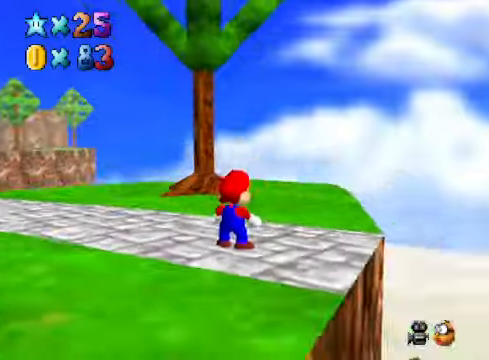
{"buttons": [], "left_stick": "up", "right_stick": "center", "events": [[67, "left_stick", "left"], [100, "right_stick", "center"], [301, "left_stick", "up"]]}
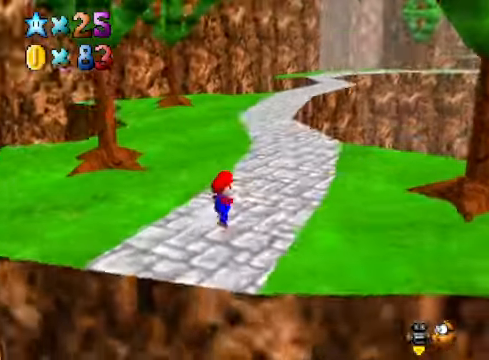
{"buttons": [], "left_stick": "up-left", "right_stick": "down-right", "events": [[434, "right_stick", "down-right"], [468, "left_stick", "up-left"]]}
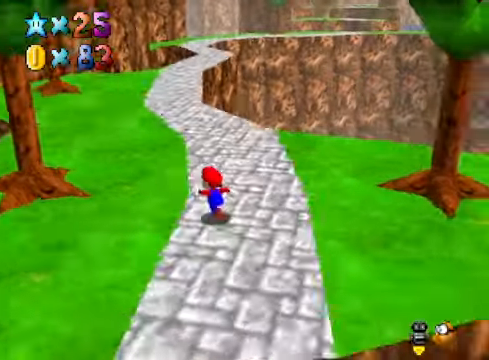
{"buttons": [], "left_stick": "up-left", "right_stick": "center", "events": [[34, "right_stick", "center"]]}
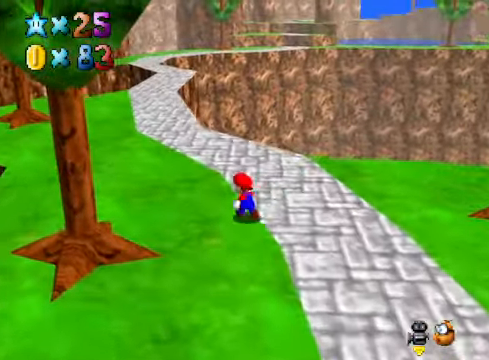
{"buttons": [], "left_stick": "up-left", "right_stick": "center", "events": [[33, "X", "down"], [167, "X", "up"], [401, "A", "down"], [501, "A", "up"]]}
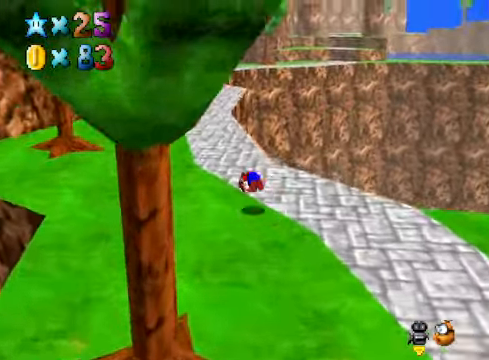
{"buttons": ["X"], "left_stick": "up", "right_stick": "center", "events": [[67, "left_stick", "up"], [501, "X", "down"]]}
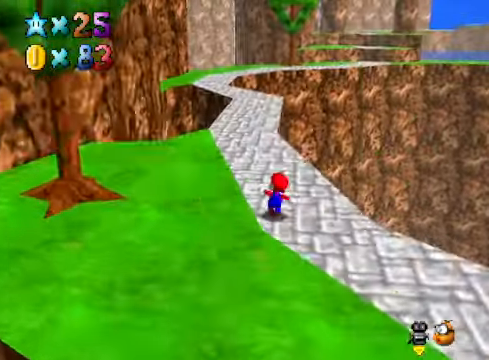
{"buttons": [], "left_stick": "up-left", "right_stick": "center", "events": [[167, "X", "up"], [401, "A", "down"], [401, "left_stick", "up-left"], [468, "A", "up"]]}
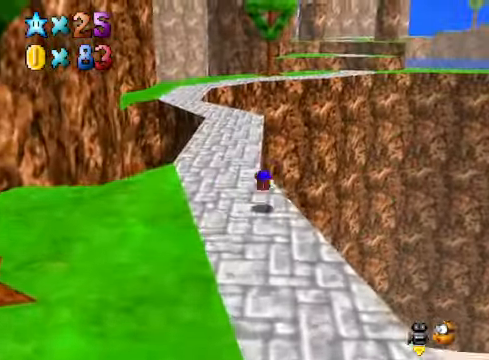
{"buttons": ["X"], "left_stick": "up-left", "right_stick": "center", "events": [[434, "X", "down"]]}
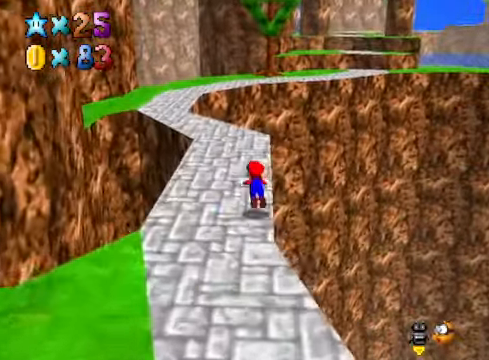
{"buttons": [], "left_stick": "up-left", "right_stick": "center", "events": [[67, "X", "up"], [334, "A", "down"], [434, "A", "up"]]}
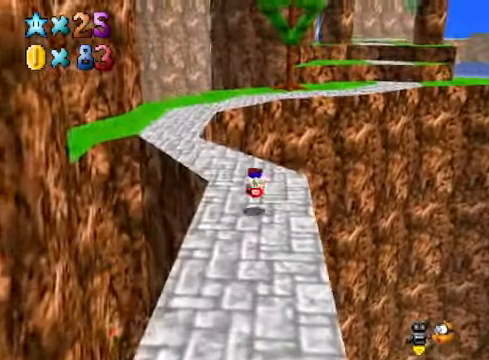
{"buttons": [], "left_stick": "up-left", "right_stick": "center", "events": [[401, "A", "down"], [401, "X", "down"], [501, "A", "up"], [501, "X", "up"]]}
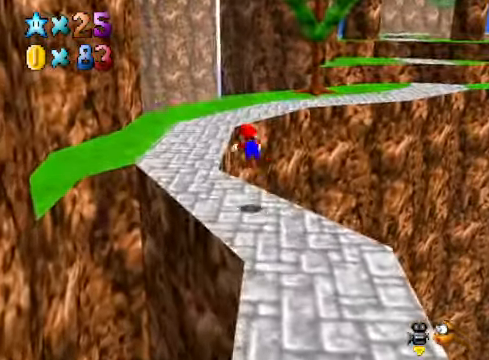
{"buttons": [], "left_stick": "up", "right_stick": "down-left", "events": [[334, "left_stick", "up"], [434, "right_stick", "down-left"]]}
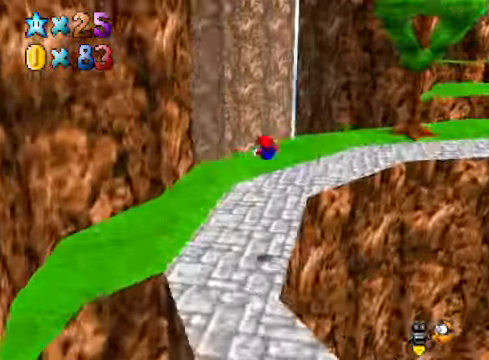
{"buttons": [], "left_stick": "up-right", "right_stick": "center", "events": [[33, "left_stick", "up-right"], [133, "right_stick", "center"], [367, "A", "down"], [433, "A", "up"]]}
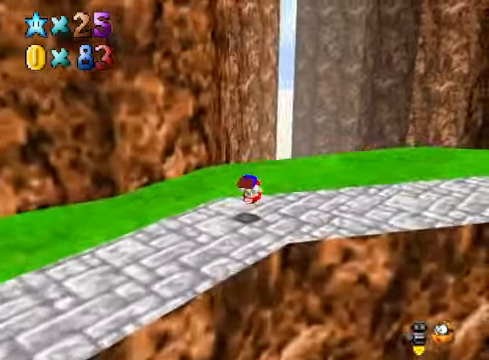
{"buttons": [], "left_stick": "up", "right_stick": "center", "events": [[100, "right_stick", "down-right"], [201, "right_stick", "center"], [301, "right_stick", "right"], [401, "left_stick", "up"], [434, "right_stick", "center"]]}
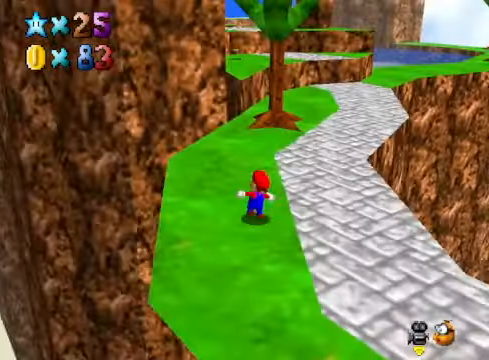
{"buttons": [], "left_stick": "up-right", "right_stick": "center", "events": [[234, "X", "down"], [368, "X", "up"], [468, "left_stick", "up-right"]]}
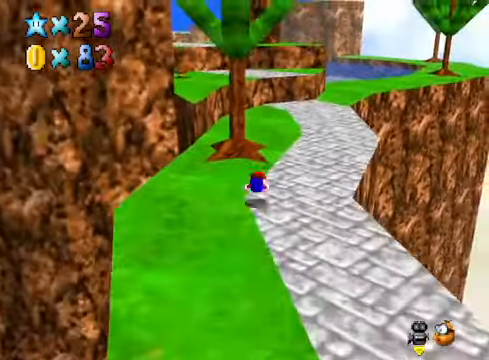
{"buttons": [], "left_stick": "up-right", "right_stick": "center", "events": [[100, "A", "down"], [167, "A", "up"], [267, "right_stick", "down-left"], [434, "right_stick", "center"]]}
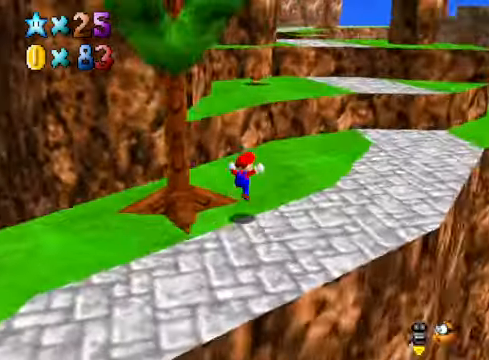
{"buttons": [], "left_stick": "up-right", "right_stick": "center", "events": [[301, "L2", "down"], [334, "A", "down"], [468, "A", "up"], [501, "L2", "up"]]}
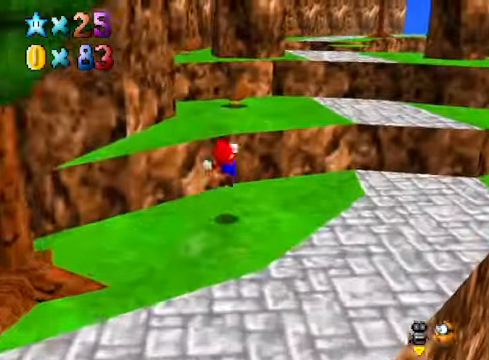
{"buttons": ["L2"], "left_stick": "up-right", "right_stick": "center", "events": [[501, "L2", "down"]]}
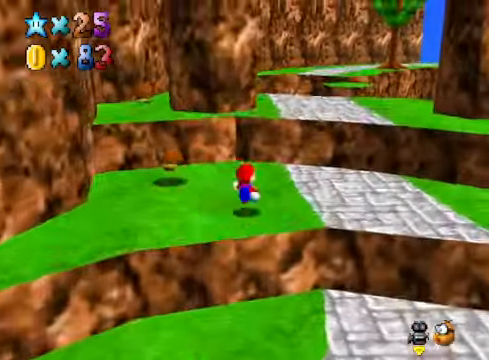
{"buttons": ["L2"], "left_stick": "up-right", "right_stick": "center", "events": [[134, "A", "down"], [234, "A", "up"]]}
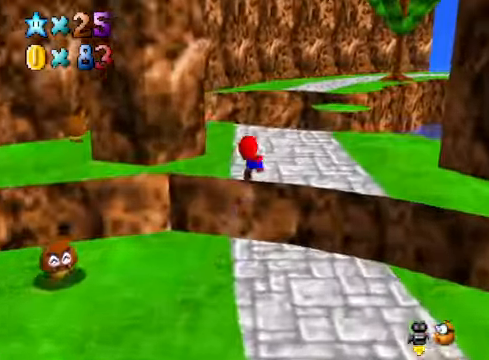
{"buttons": ["A", "L2"], "left_stick": "up-right", "right_stick": "center", "events": [[200, "A", "down"], [267, "A", "up"], [367, "A", "down"], [401, "A", "up"], [501, "A", "down"]]}
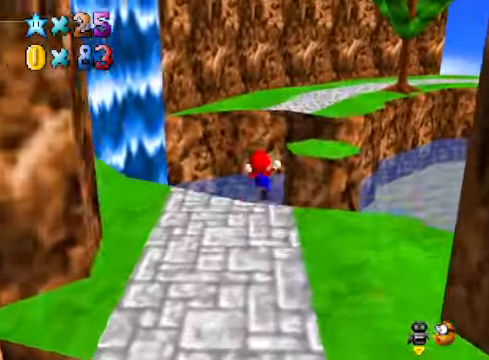
{"buttons": [], "left_stick": "down-left", "right_stick": "center", "events": [[67, "left_stick", "center"], [134, "A", "up"], [301, "left_stick", "up"], [367, "L2", "up"], [468, "left_stick", "down-left"]]}